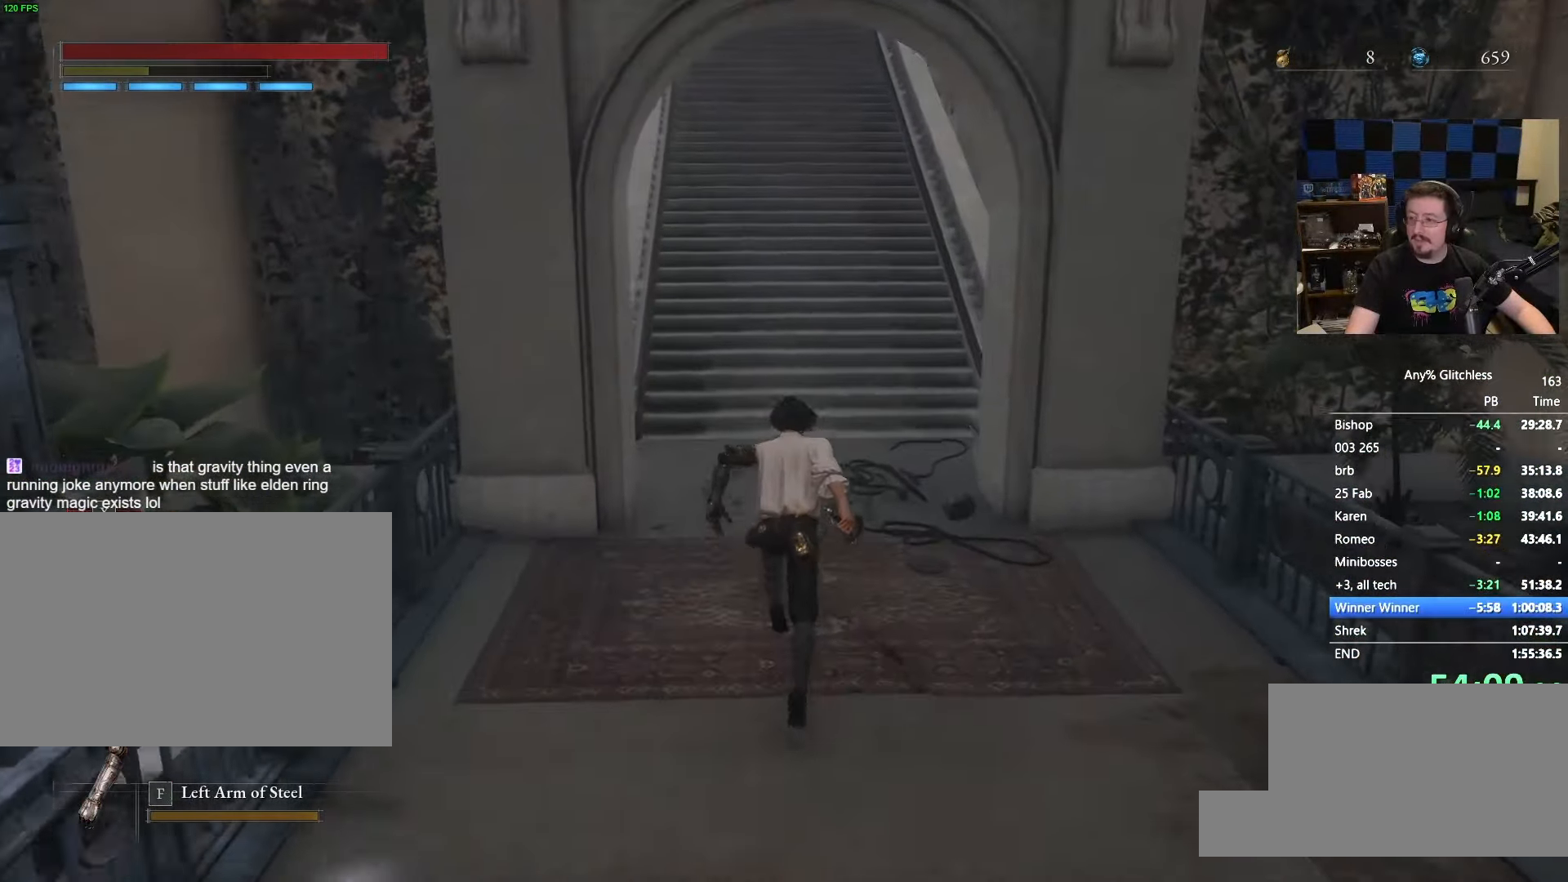
Gameplay with keyboard and mouse; each line is a JSON object with the keys and mouse buttons held at the frame after it. "events" lists presses ("down") and releases ("up") of "1", "3", "4", "5", "a", "alt", "c", "caps_lock", "ctrl", "d", "e", "f", "g", "r", "s", "shift", "space", "t", "tab", "v", "w" and "mouse_wheel" between this image and that frame as [ms after this image, input, new state], when the widget could be followed in between. "mouse_wheel" = the "wheel" button of the "mouse" list. No other keys are recorded. "wheel" means that the mouse wheel is clicked or scrolled. Not read: mouse_move x.
{"keys": ["space", "w"], "mouse": [], "events": [[316, "space", "up"], [500, "space", "down"]]}
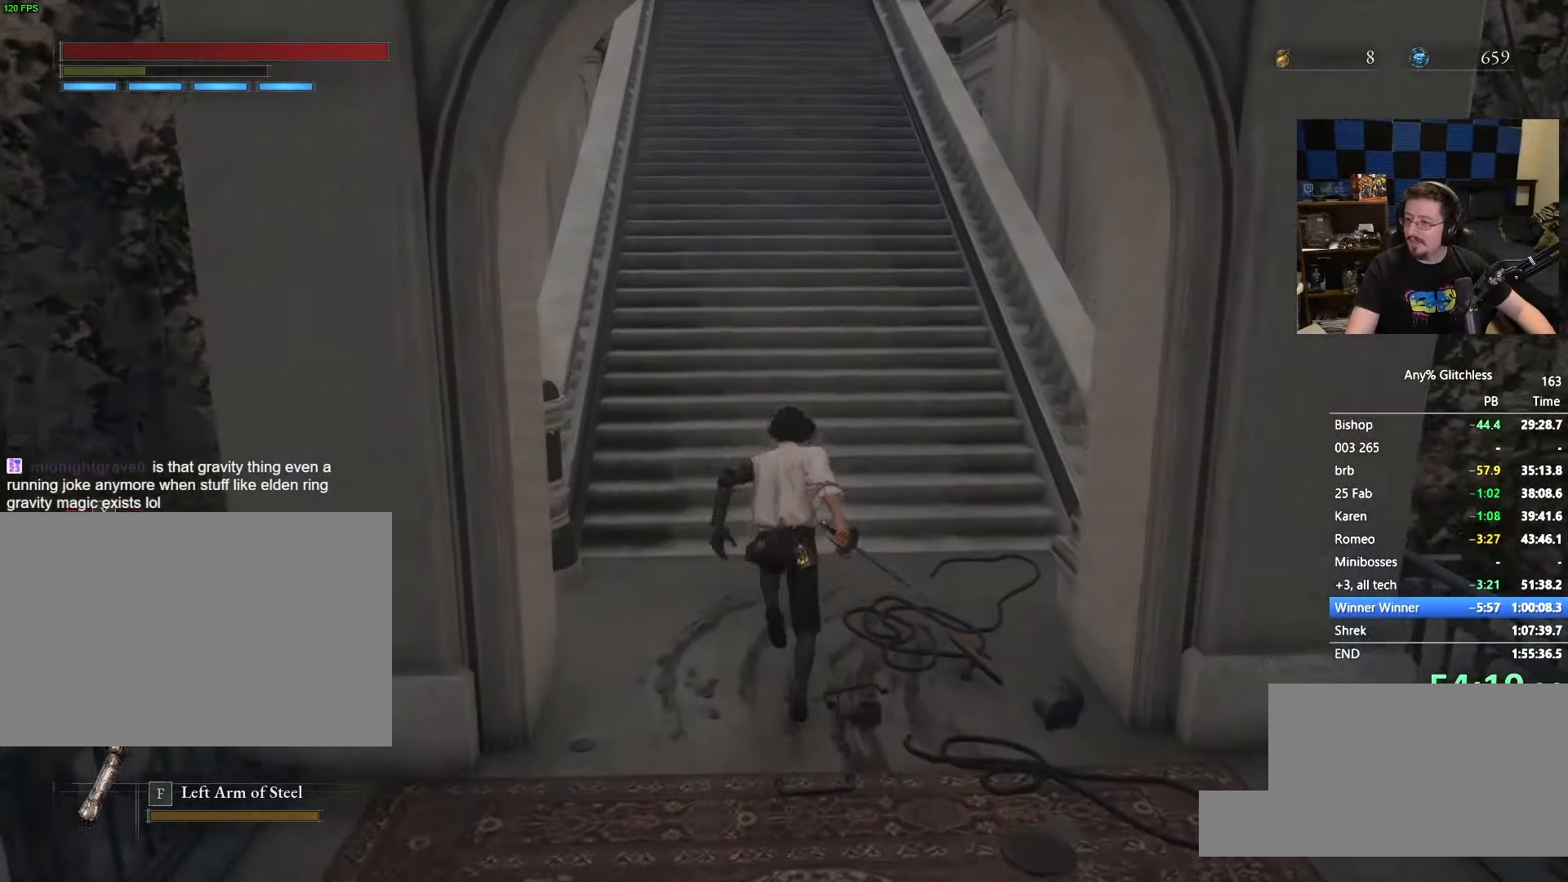
{"keys": ["space", "w"], "mouse": [], "events": []}
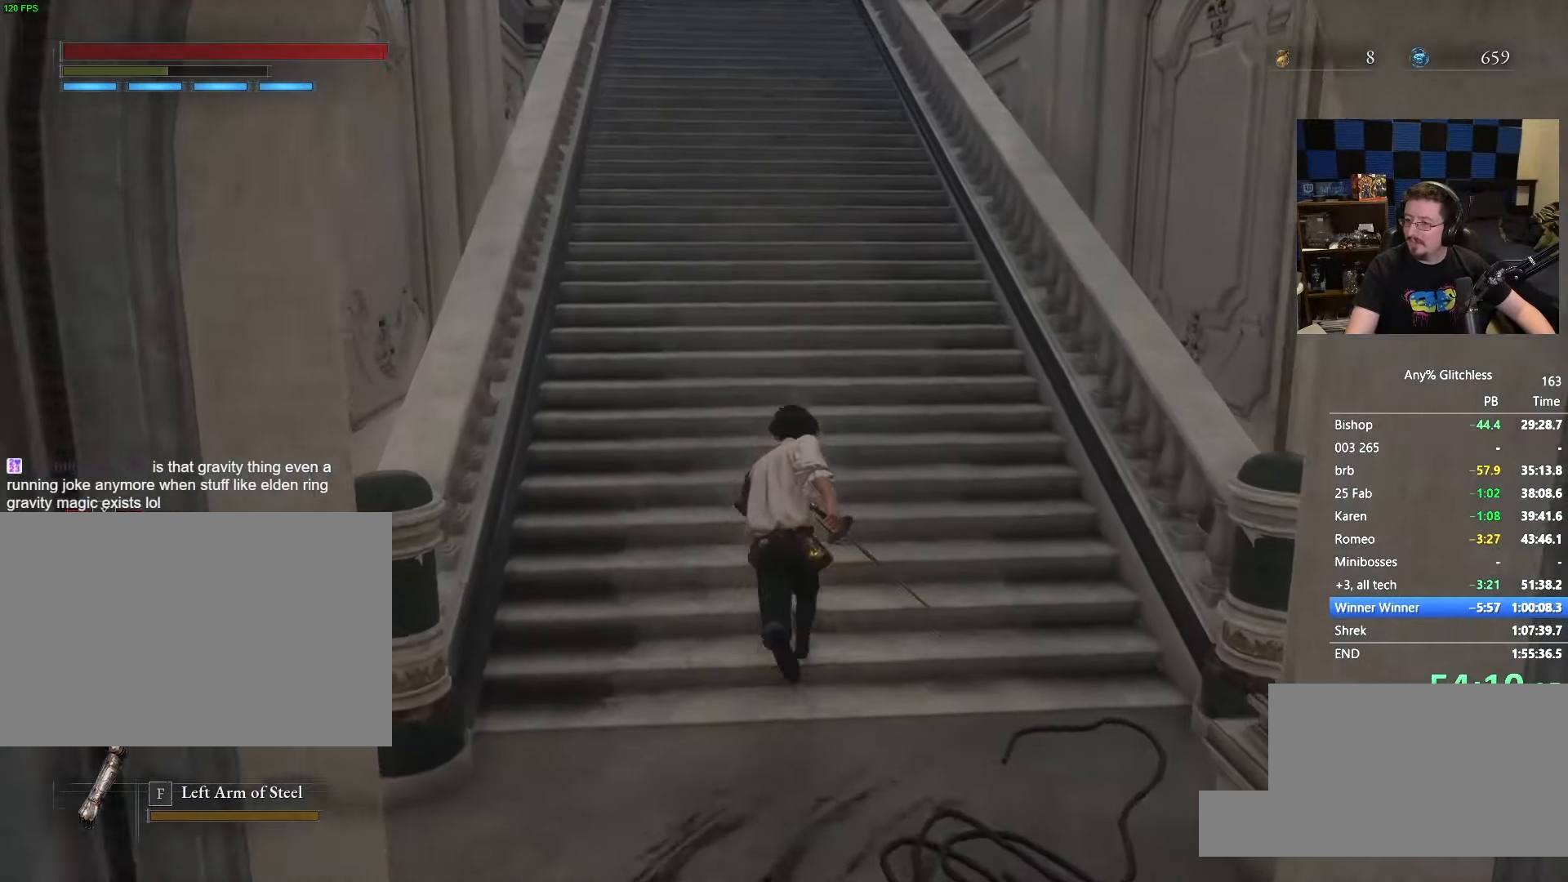
{"keys": ["space", "w"], "mouse": [], "events": []}
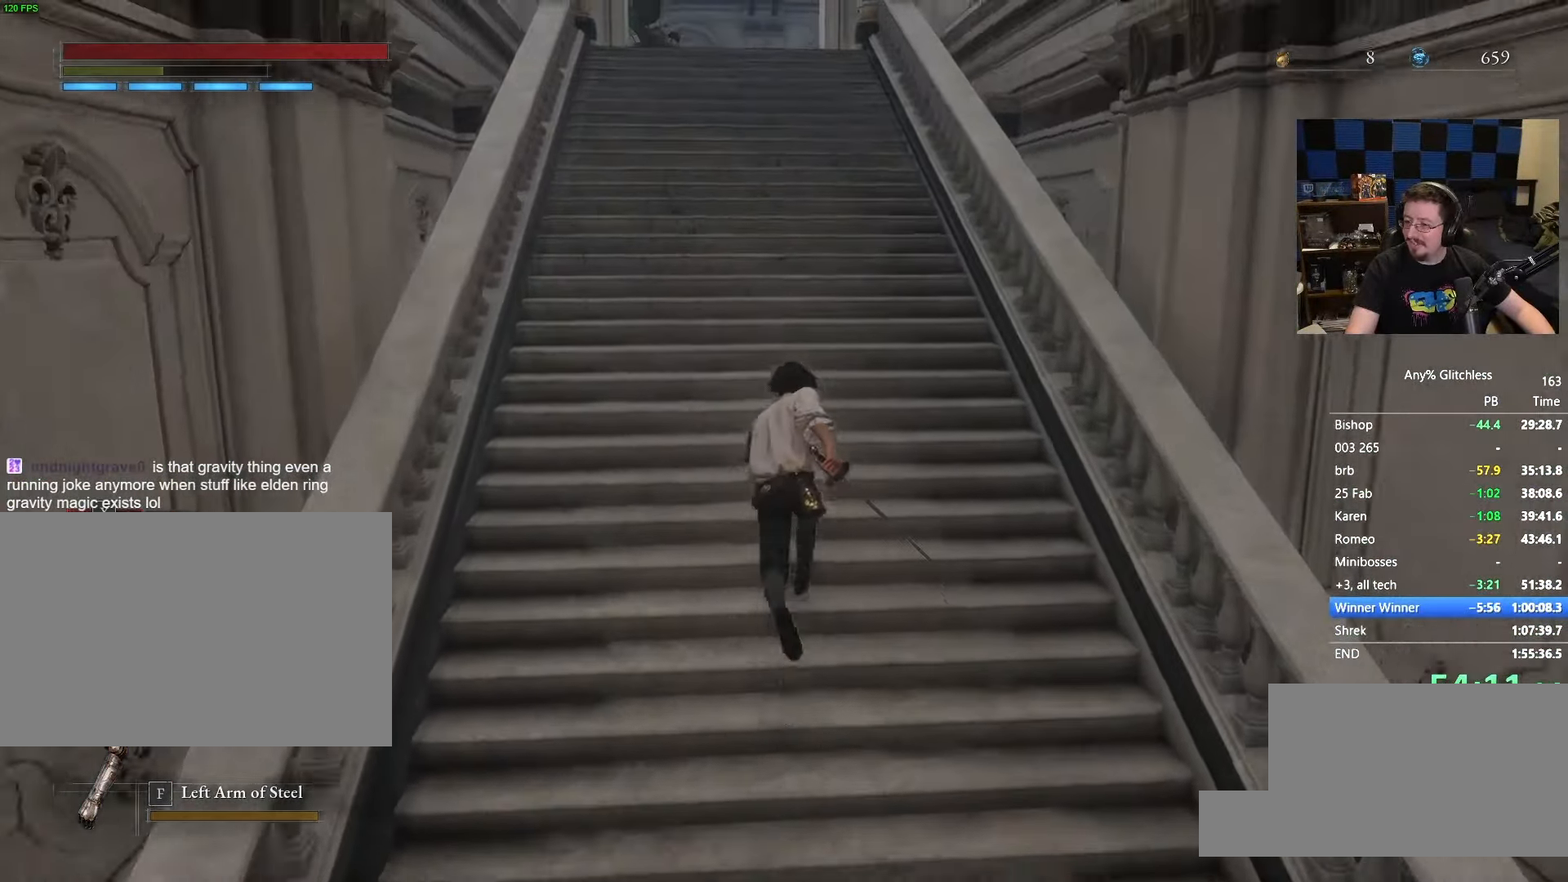
{"keys": ["space", "w"], "mouse": [], "events": []}
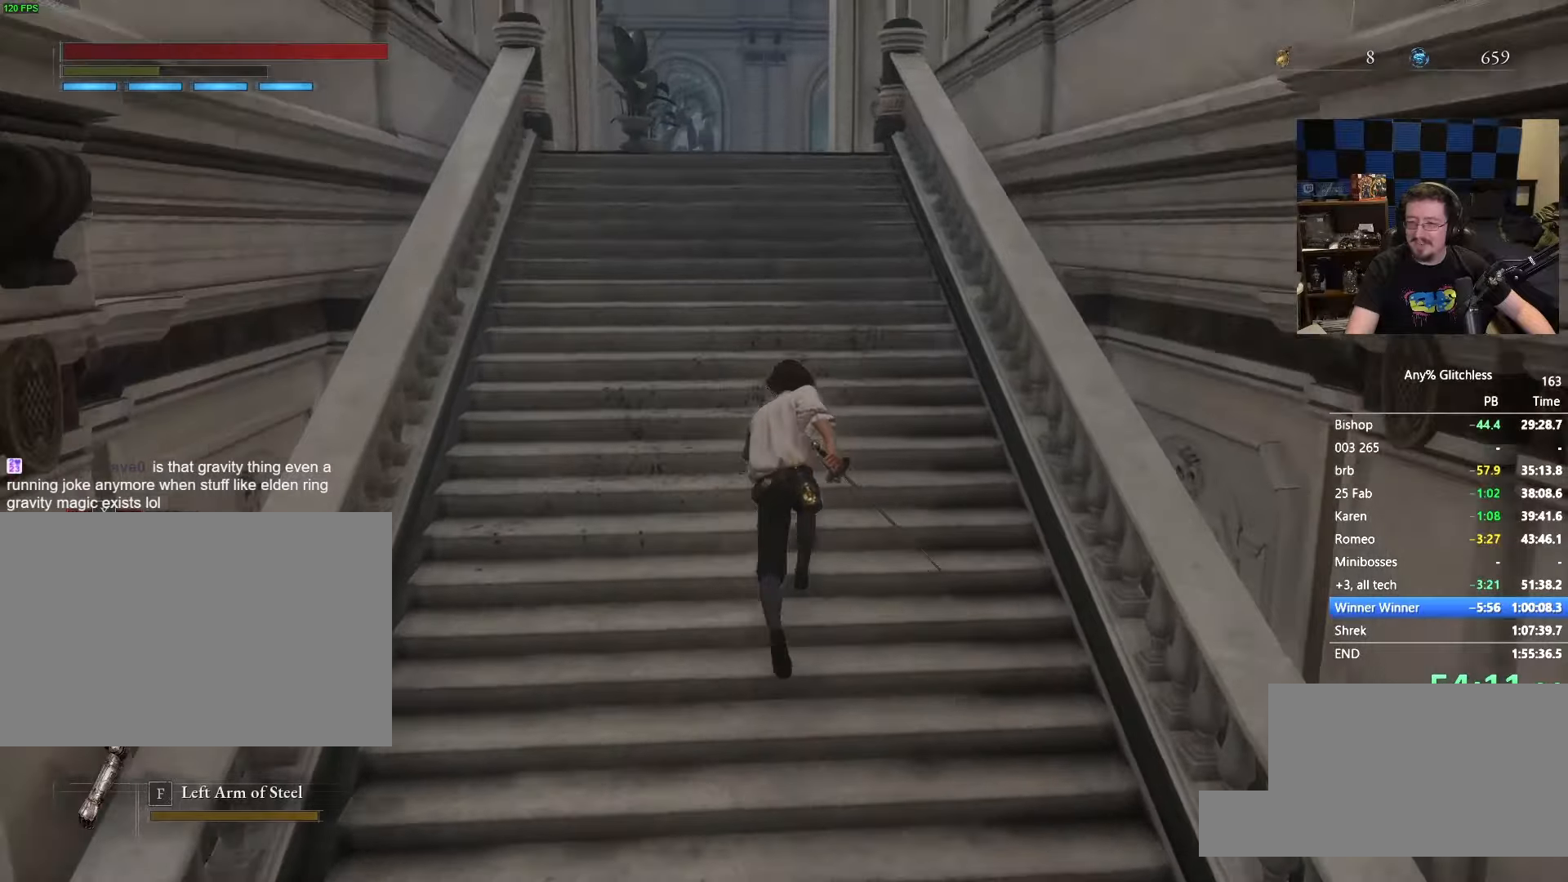
{"keys": ["space", "w"], "mouse": [], "events": []}
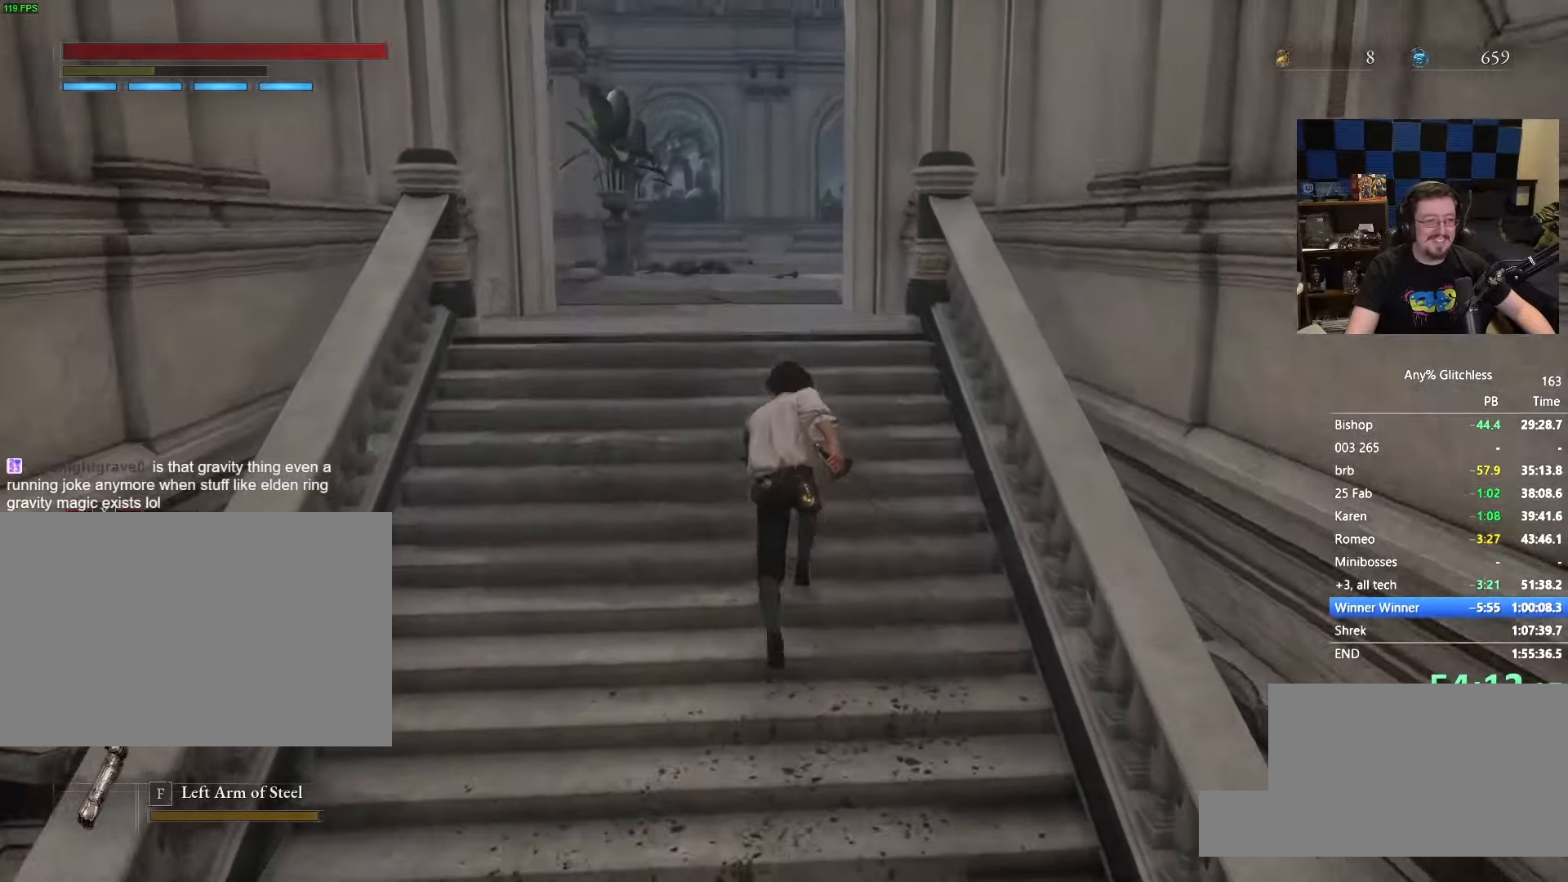
{"keys": ["space", "w"], "mouse": [], "events": []}
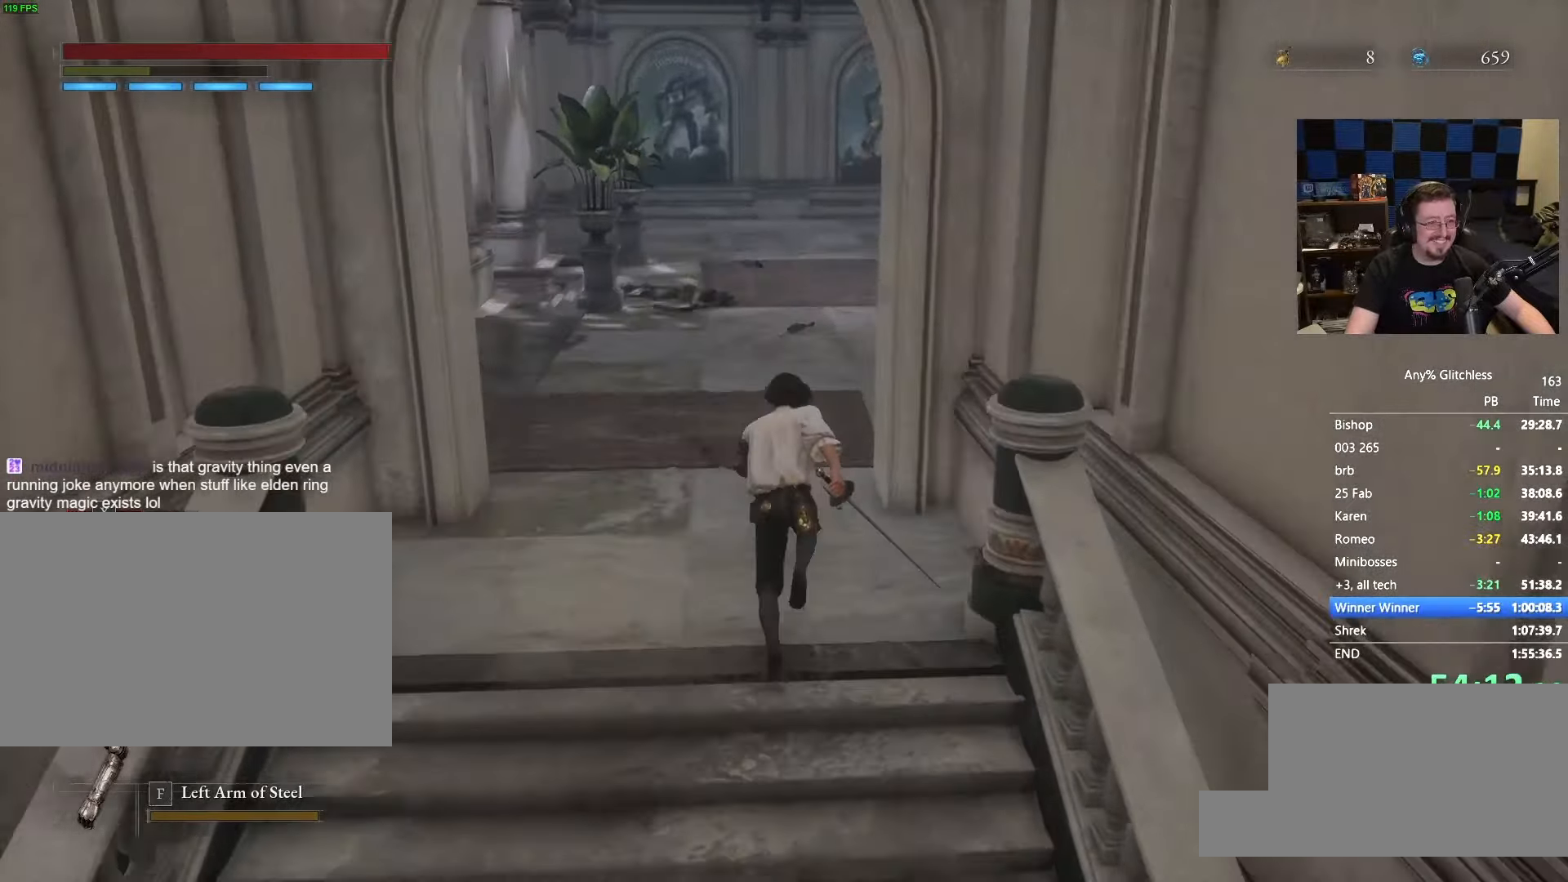
{"keys": ["space", "w"], "mouse": [], "events": []}
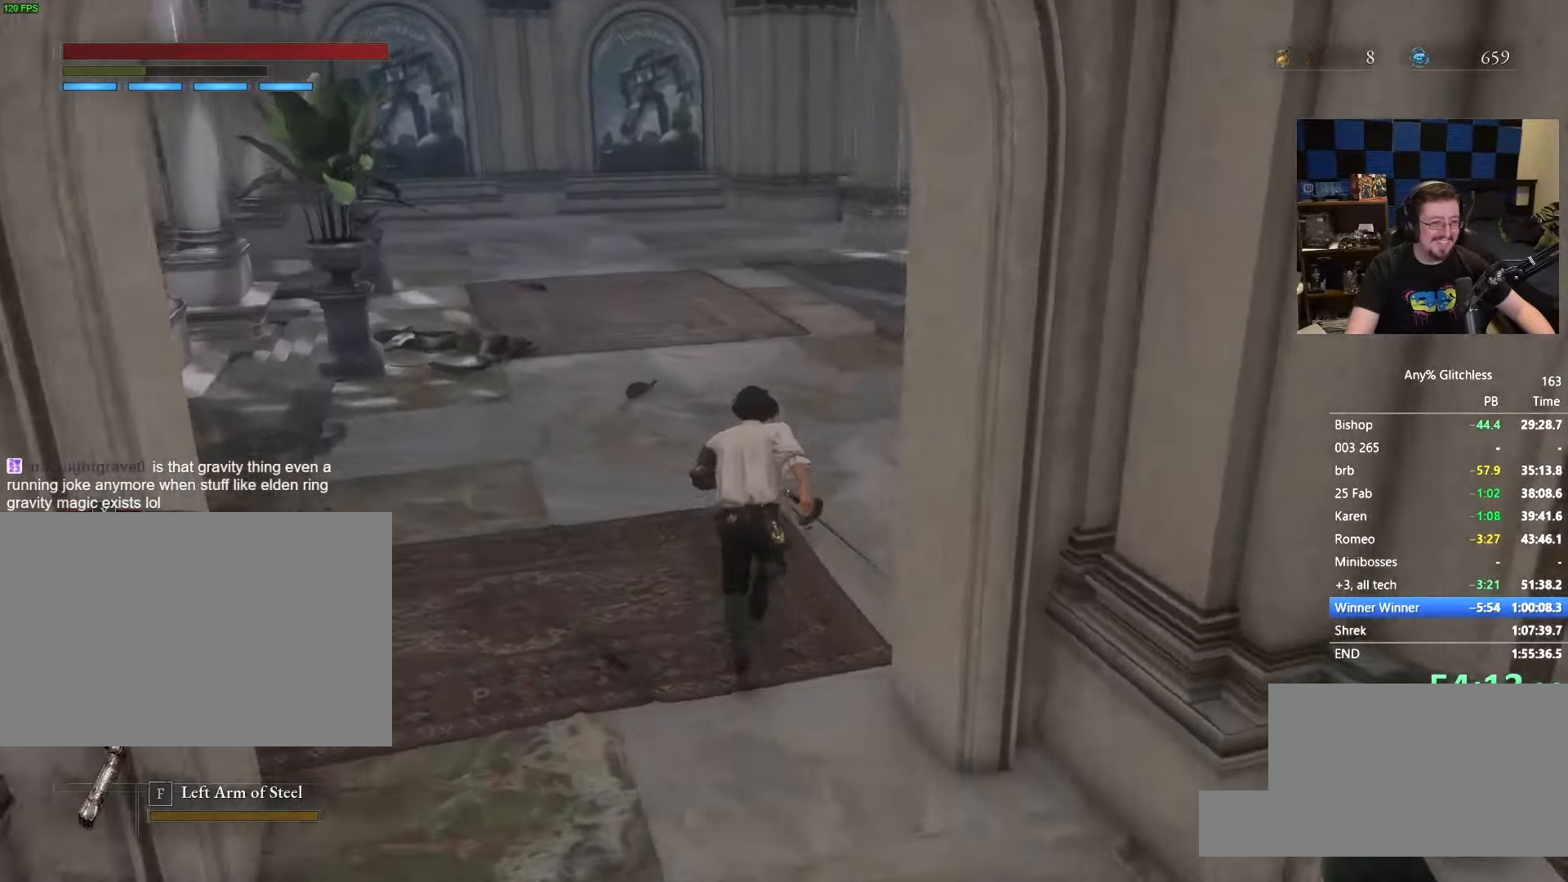
{"keys": ["space", "w"], "mouse": [], "events": []}
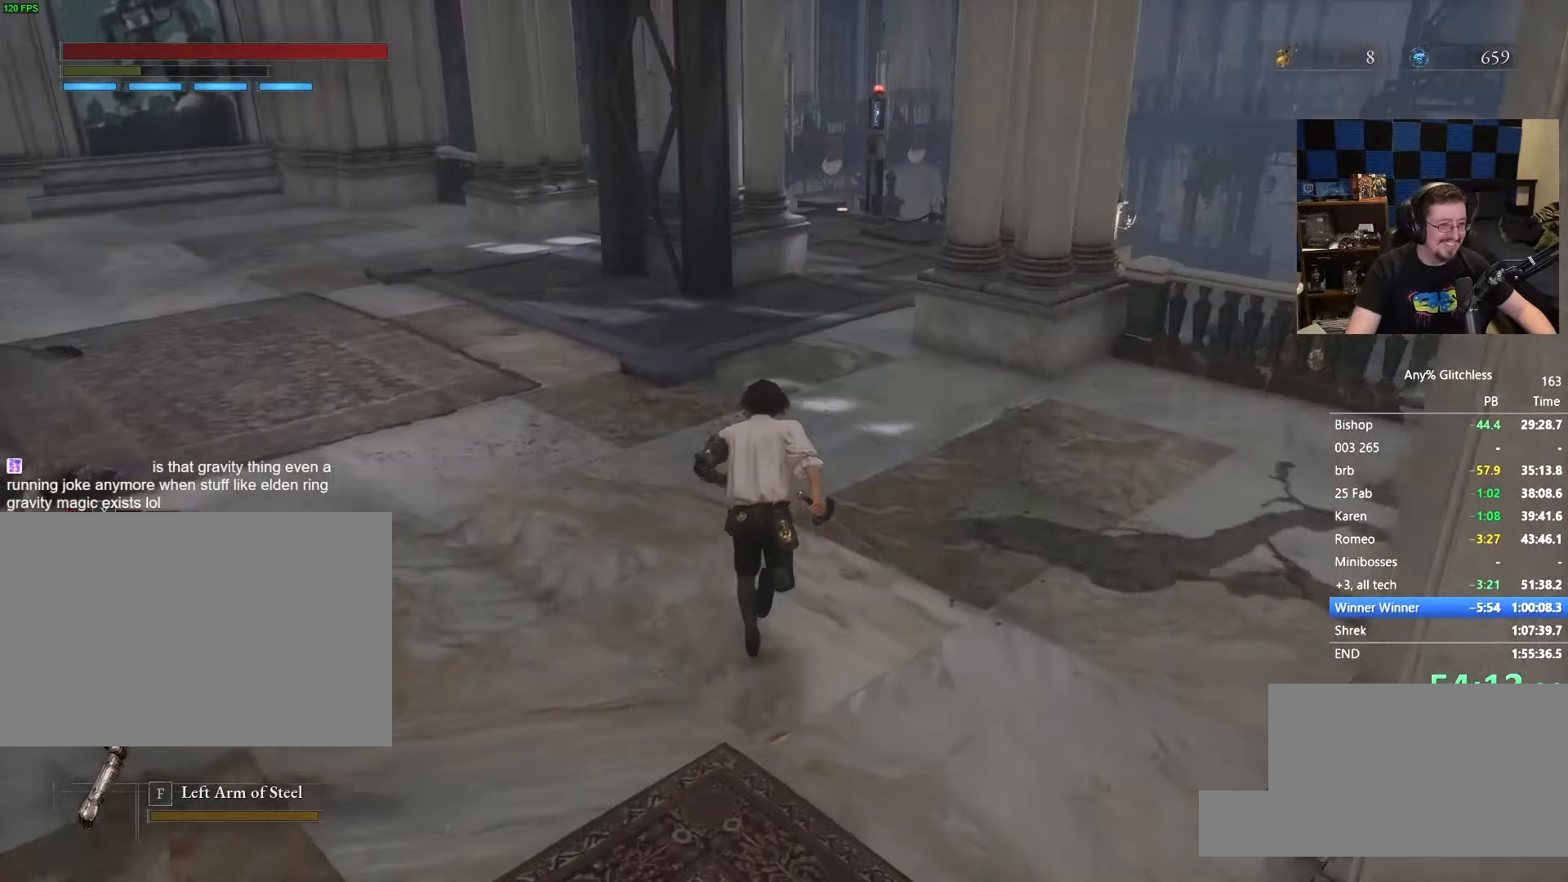
{"keys": ["space", "w"], "mouse": [], "events": []}
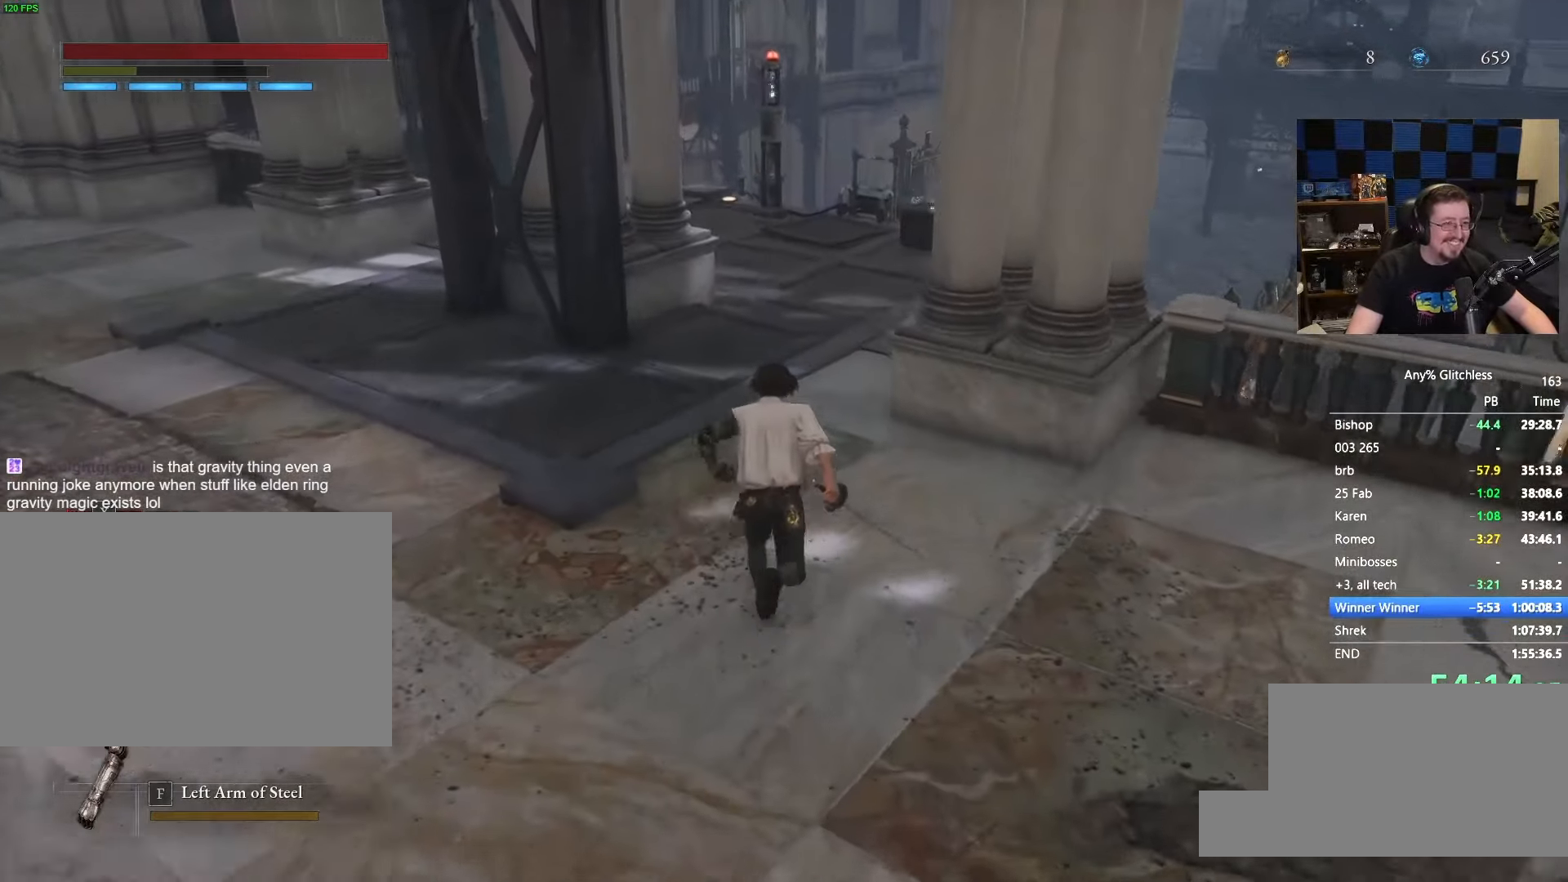
{"keys": ["space", "w"], "mouse": [], "events": []}
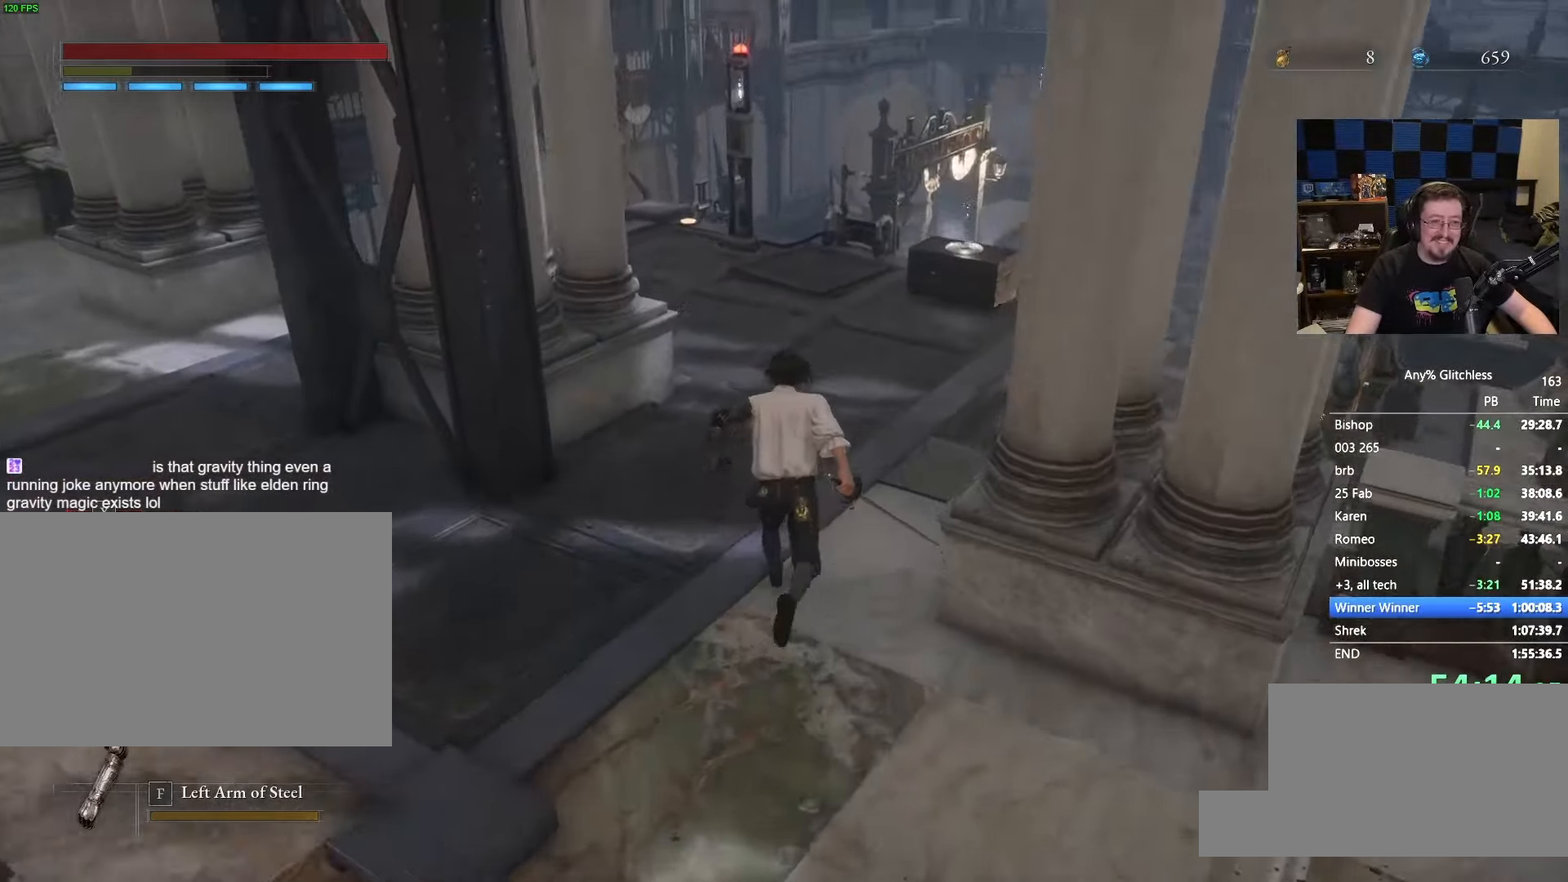
{"keys": ["space", "w"], "mouse": [], "events": []}
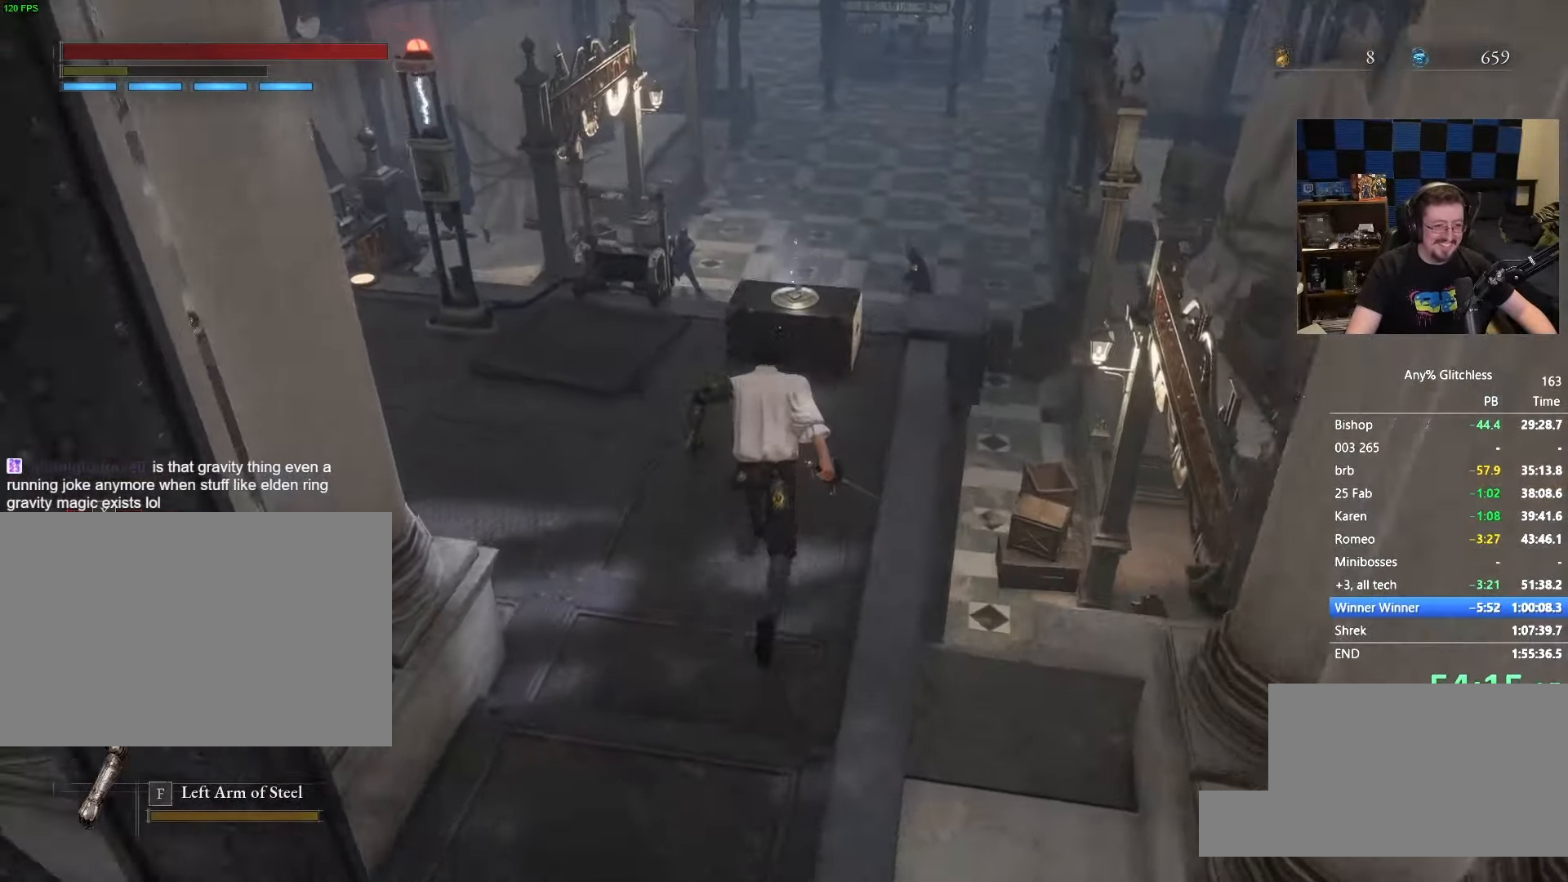
{"keys": ["w"], "mouse": [], "events": [[300, "space", "up"], [383, "e", "down"], [483, "e", "up"]]}
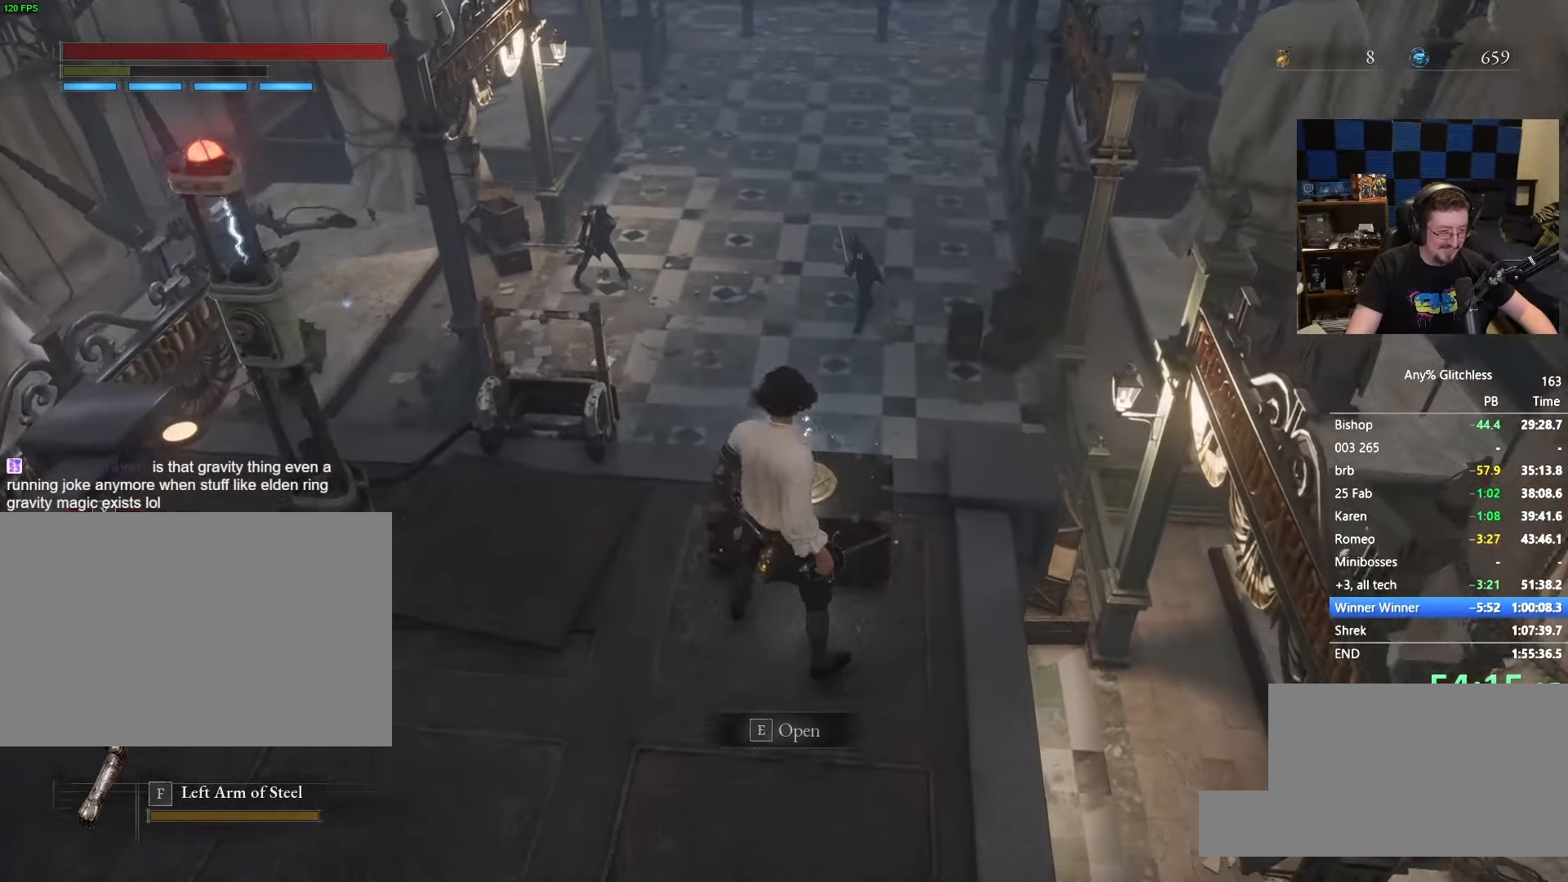
{"keys": ["a", "e"], "mouse": [], "events": [[116, "e", "down"], [216, "e", "up"], [300, "a", "down"], [400, "e", "down"], [400, "w", "up"]]}
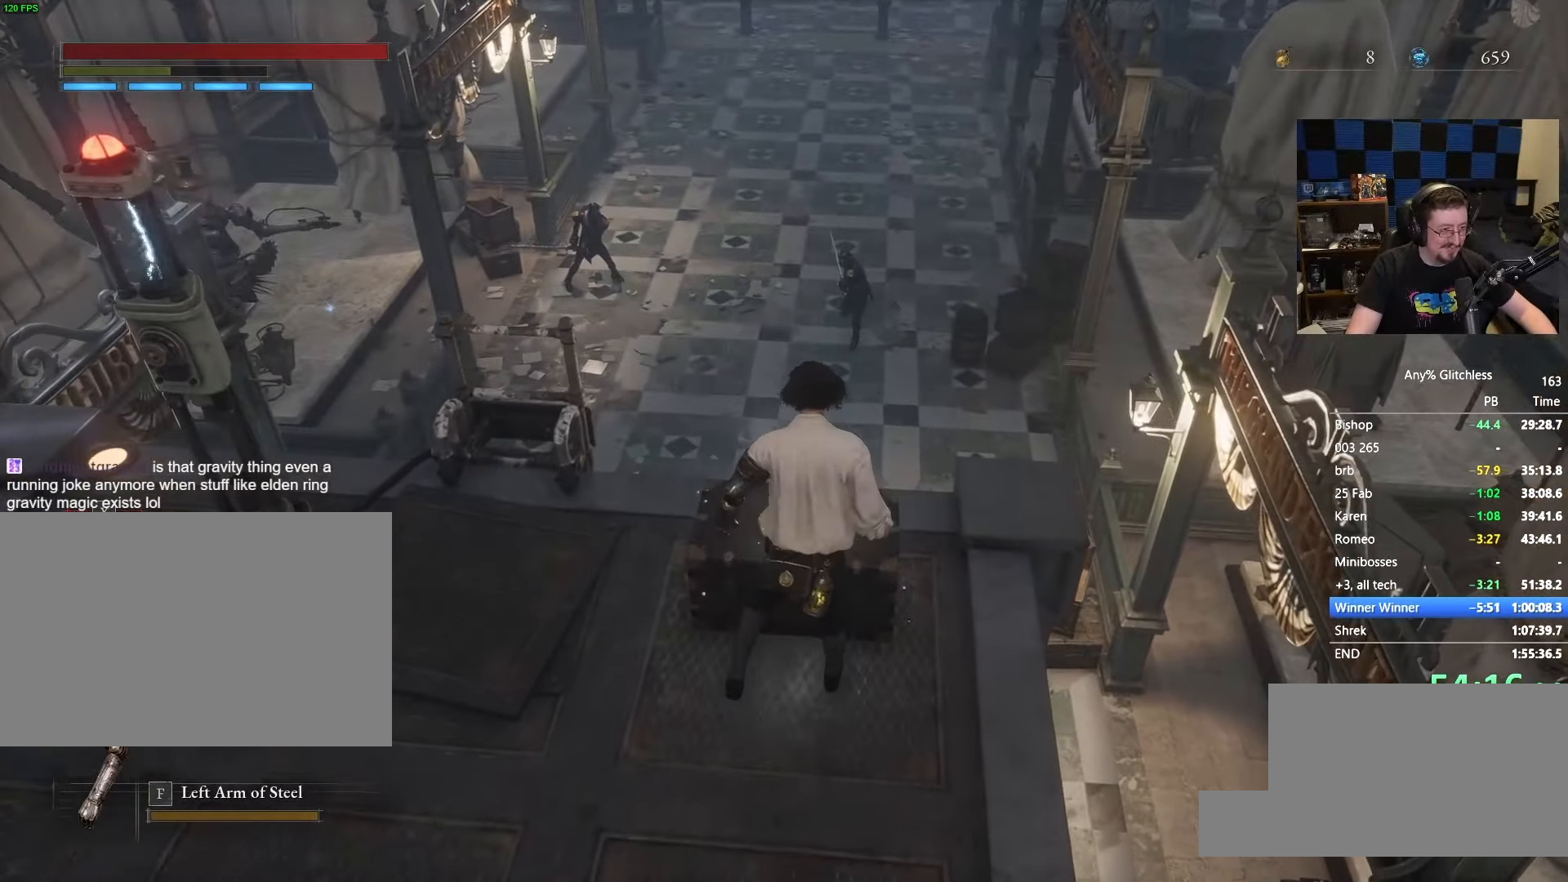
{"keys": ["a", "w"], "mouse": [], "events": [[50, "e", "up"], [400, "w", "down"]]}
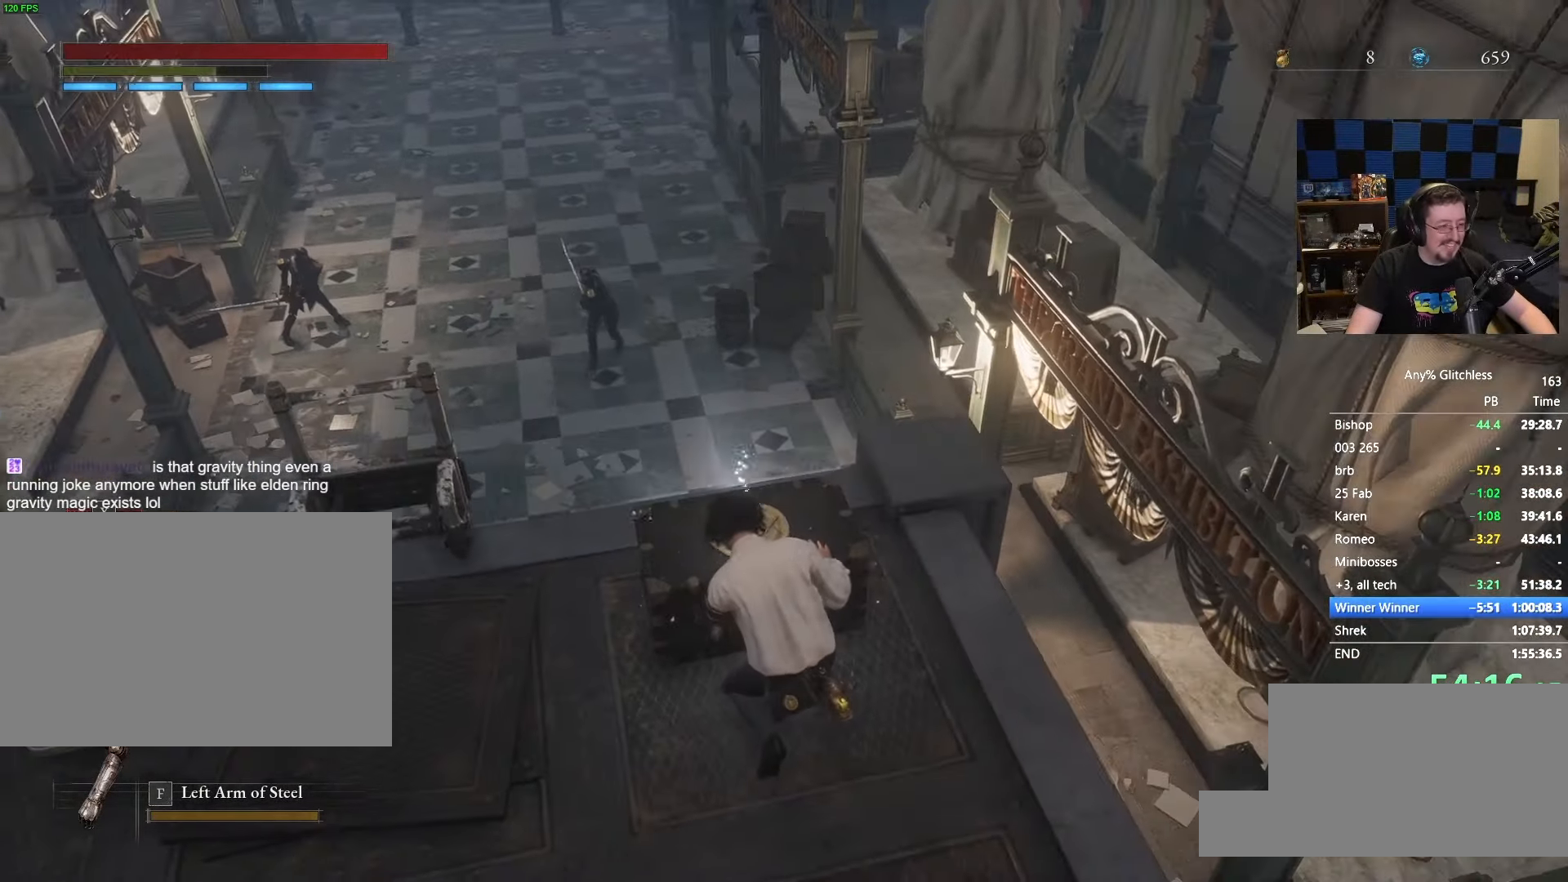
{"keys": ["e", "w"], "mouse": [], "events": [[16, "a", "up"], [16, "e", "down"], [116, "w", "up"], [166, "e", "up"], [283, "a", "down"], [383, "w", "down"], [483, "a", "up"], [483, "e", "down"]]}
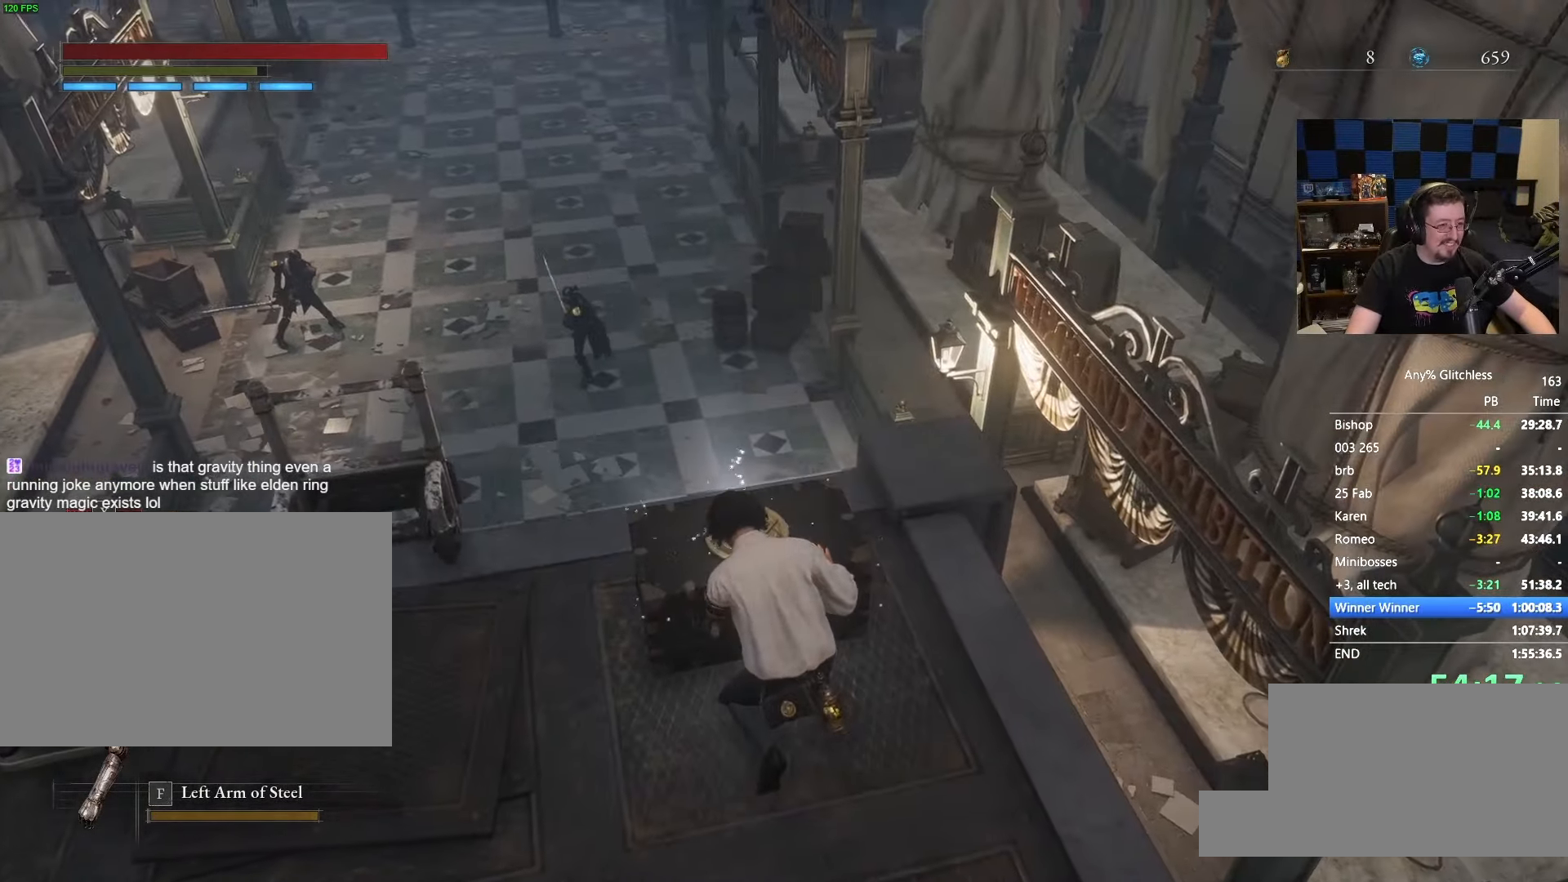
{"keys": [], "mouse": [], "events": [[33, "w", "up"], [133, "e", "up"]]}
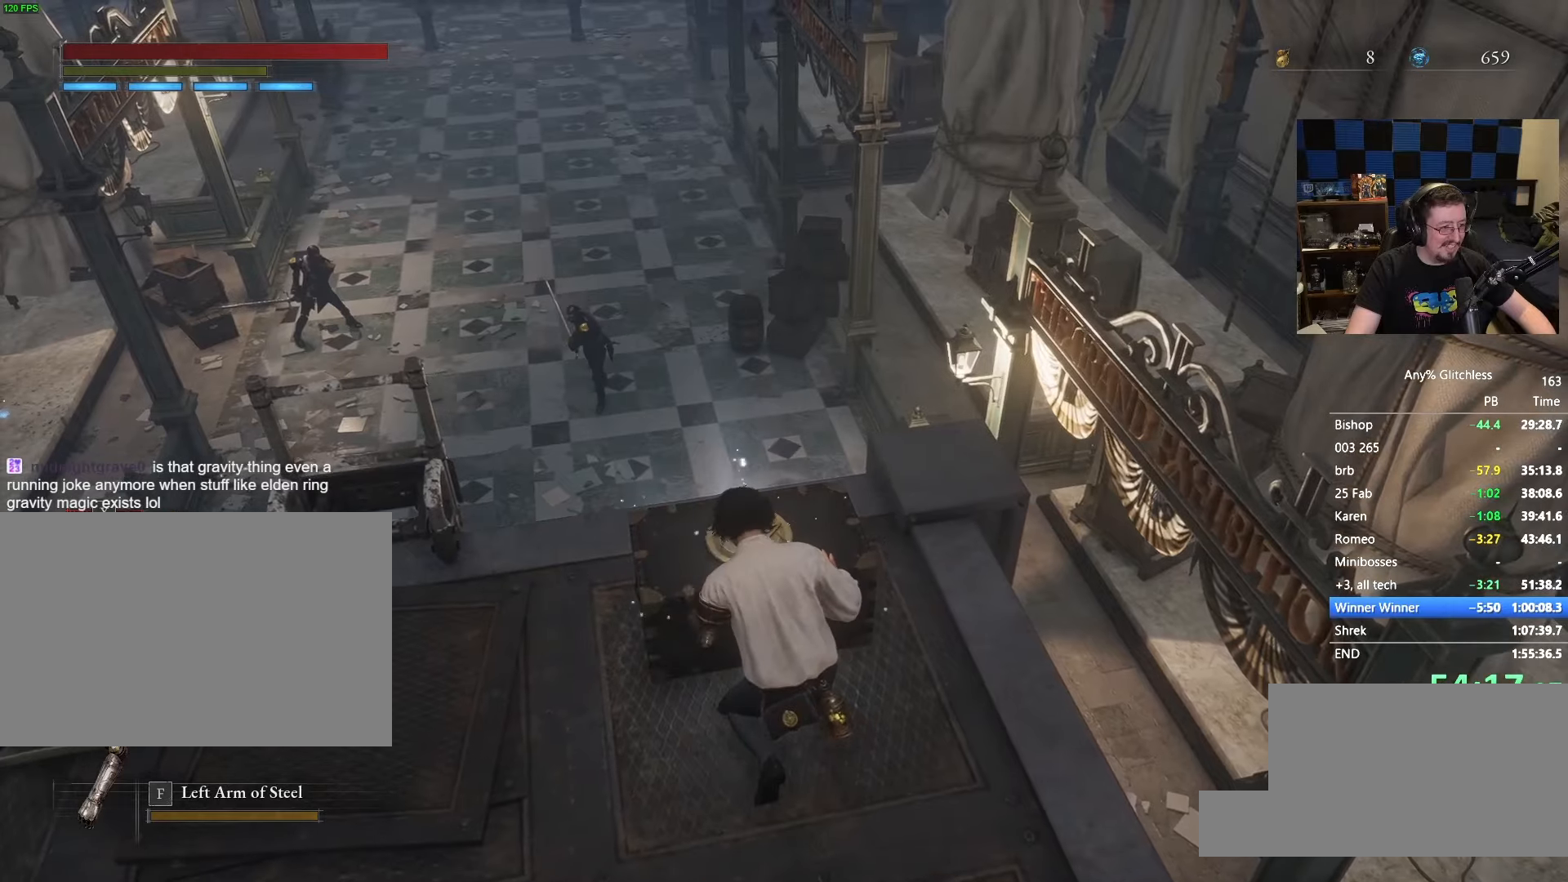
{"keys": [], "mouse": [], "events": []}
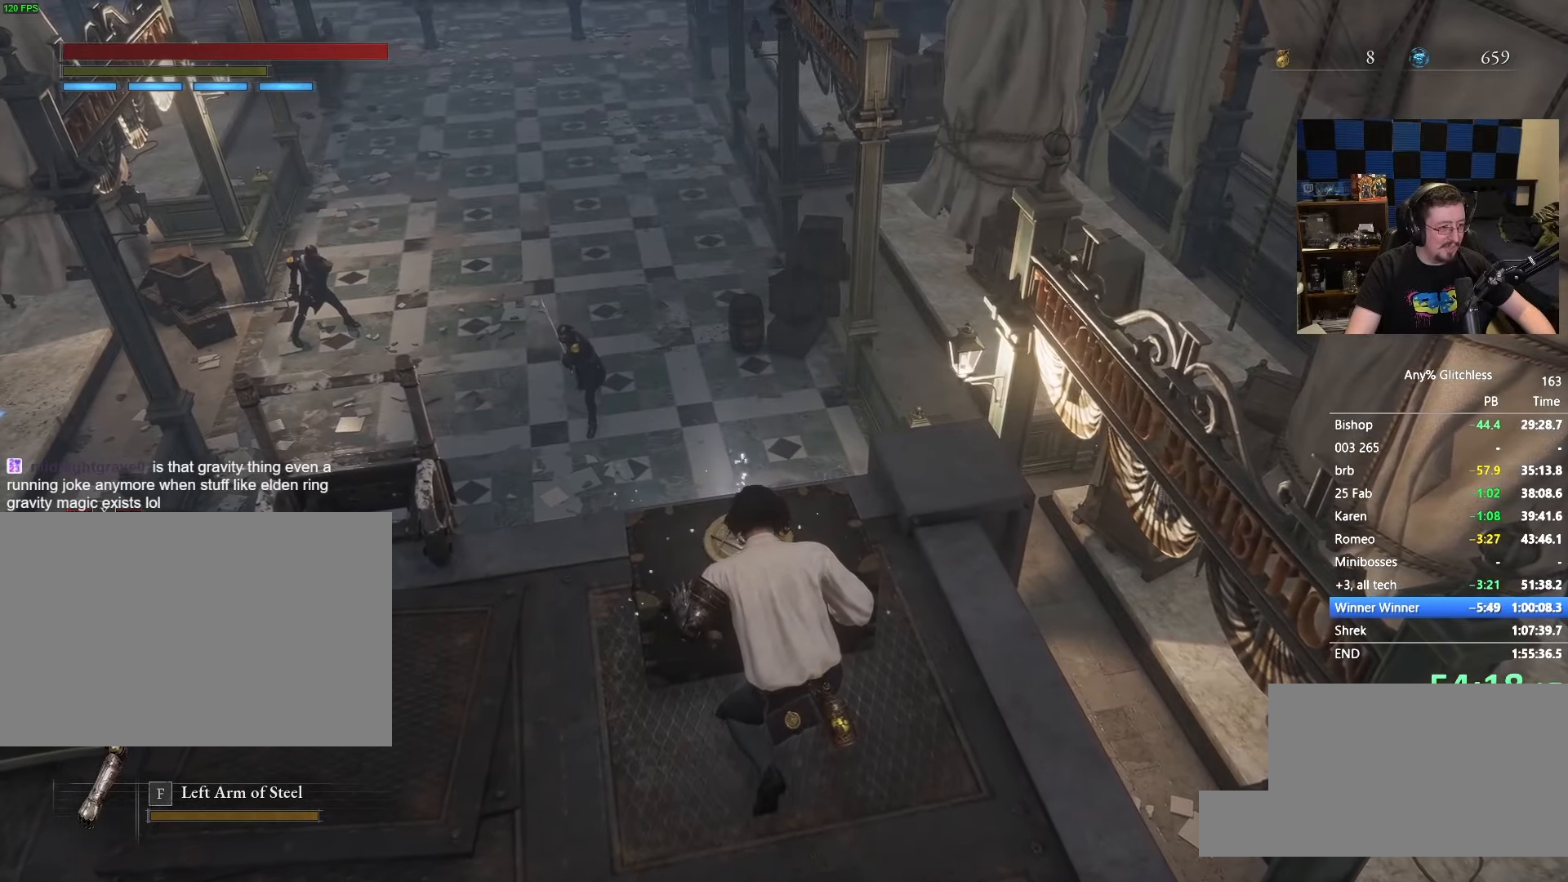
{"keys": [], "mouse": [], "events": []}
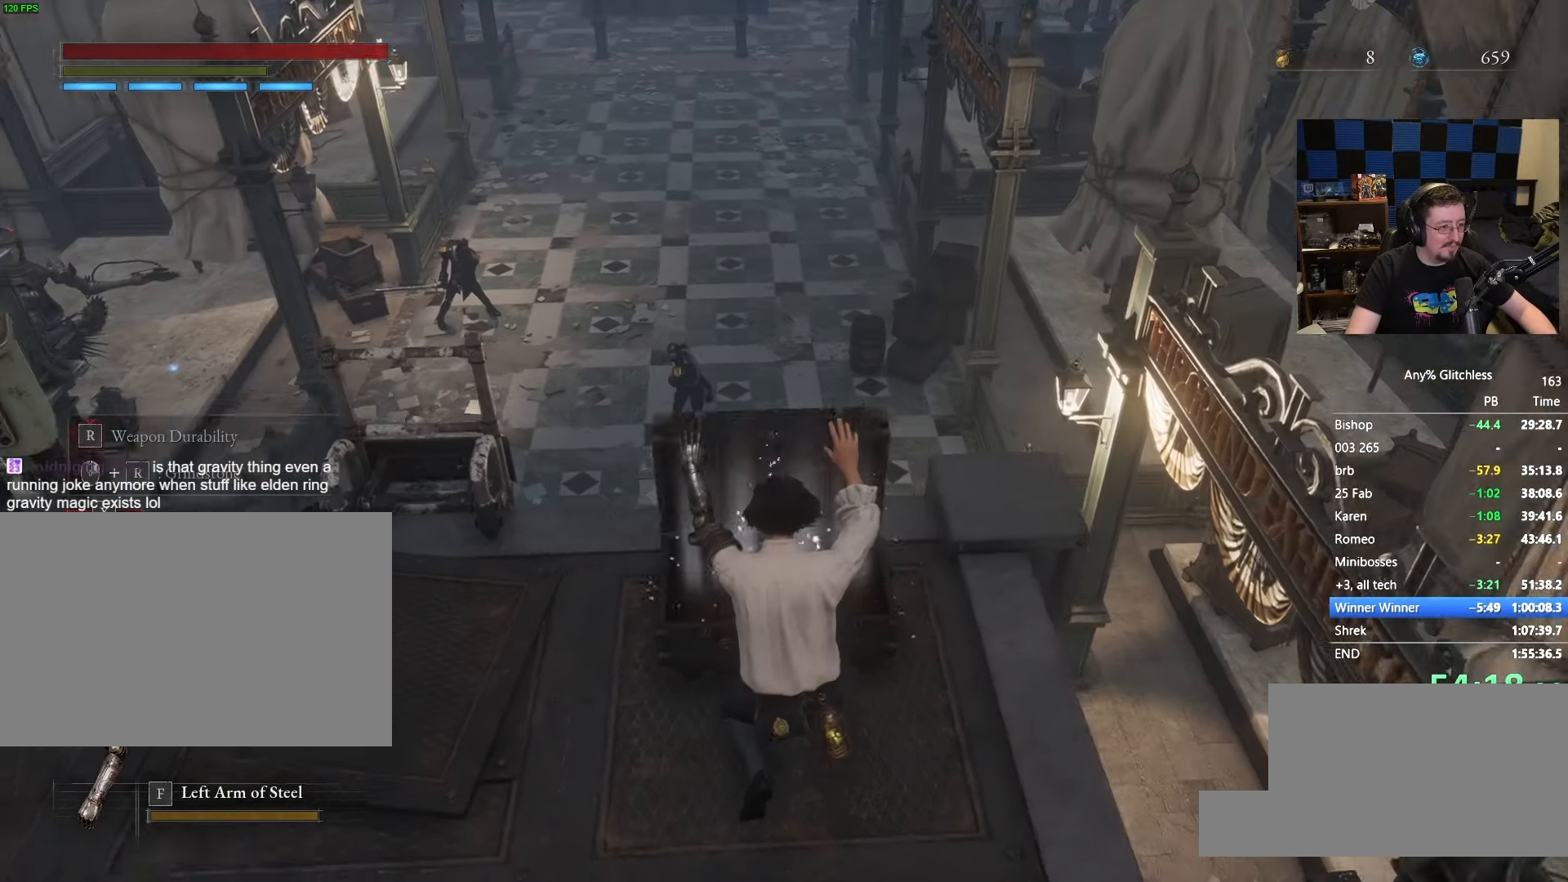
{"keys": [], "mouse": []}
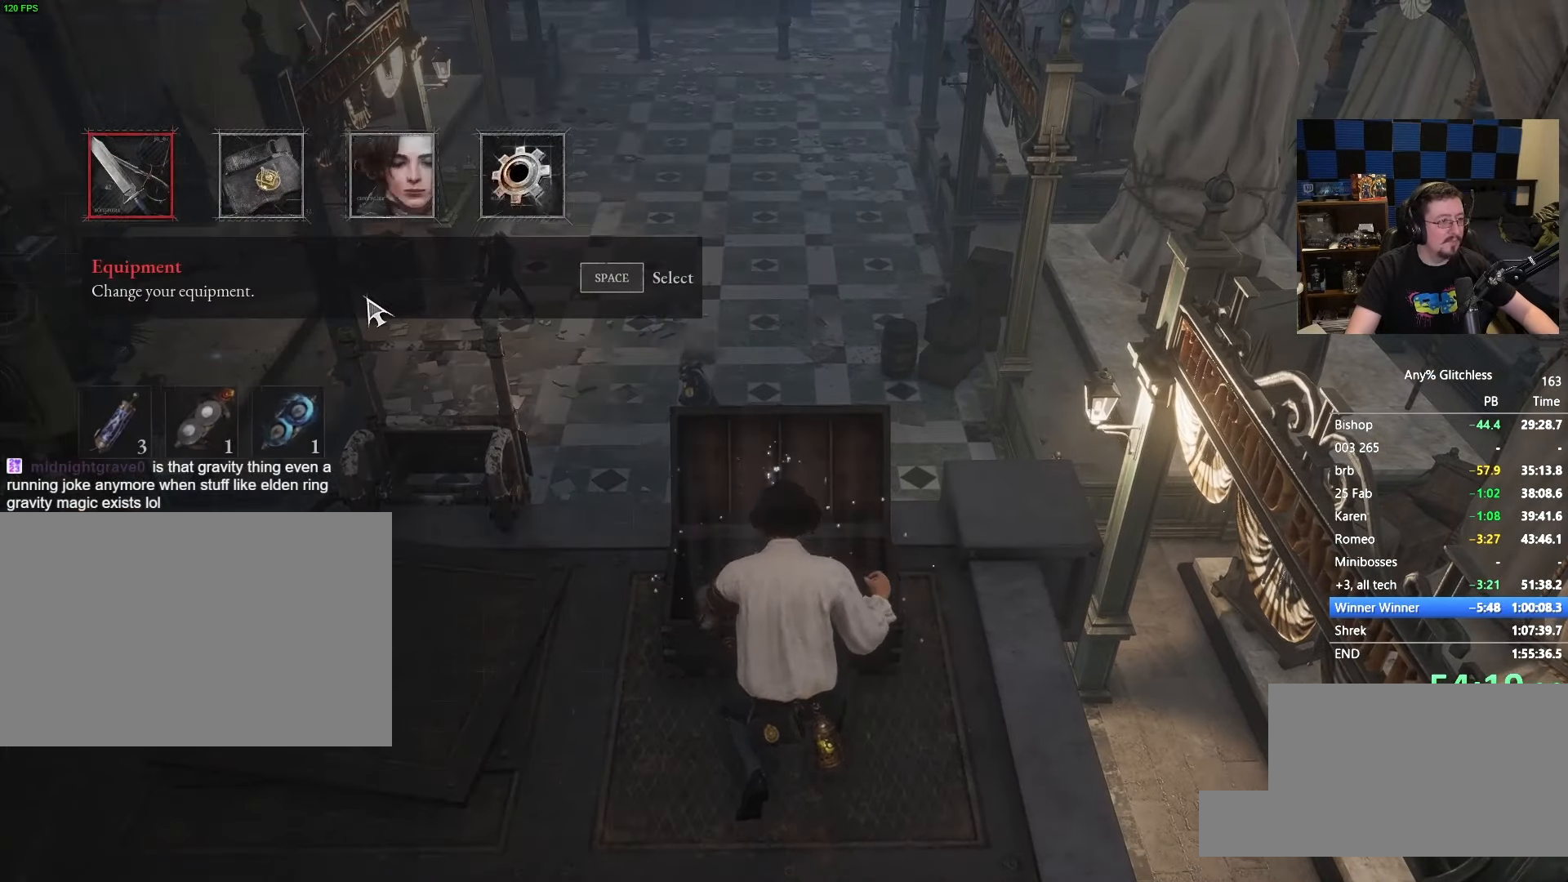
{"keys": [], "mouse": []}
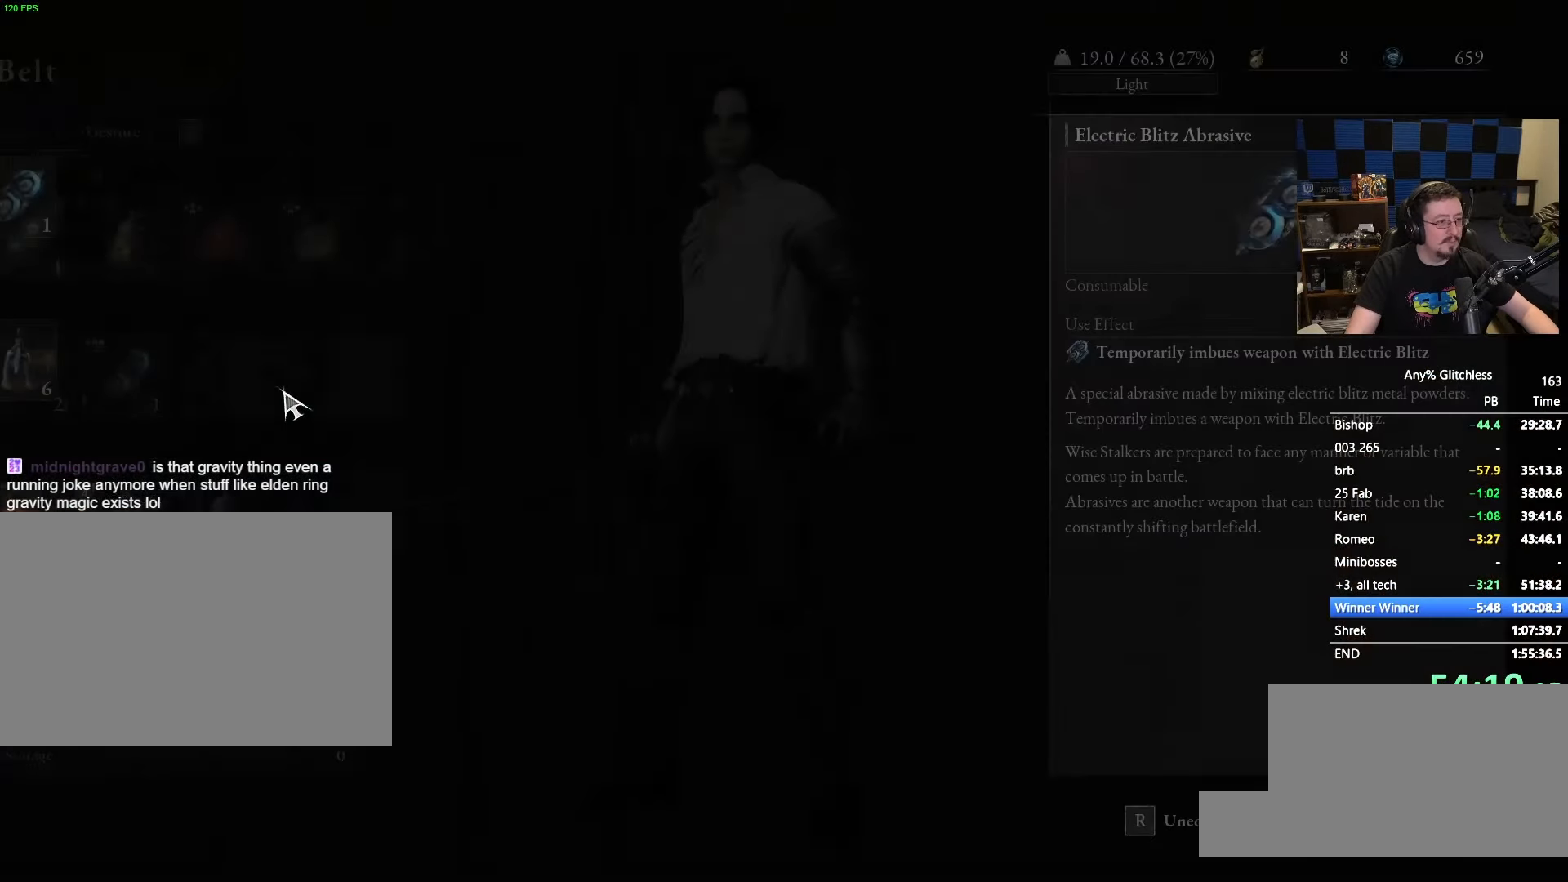
{"keys": [], "mouse": [], "events": []}
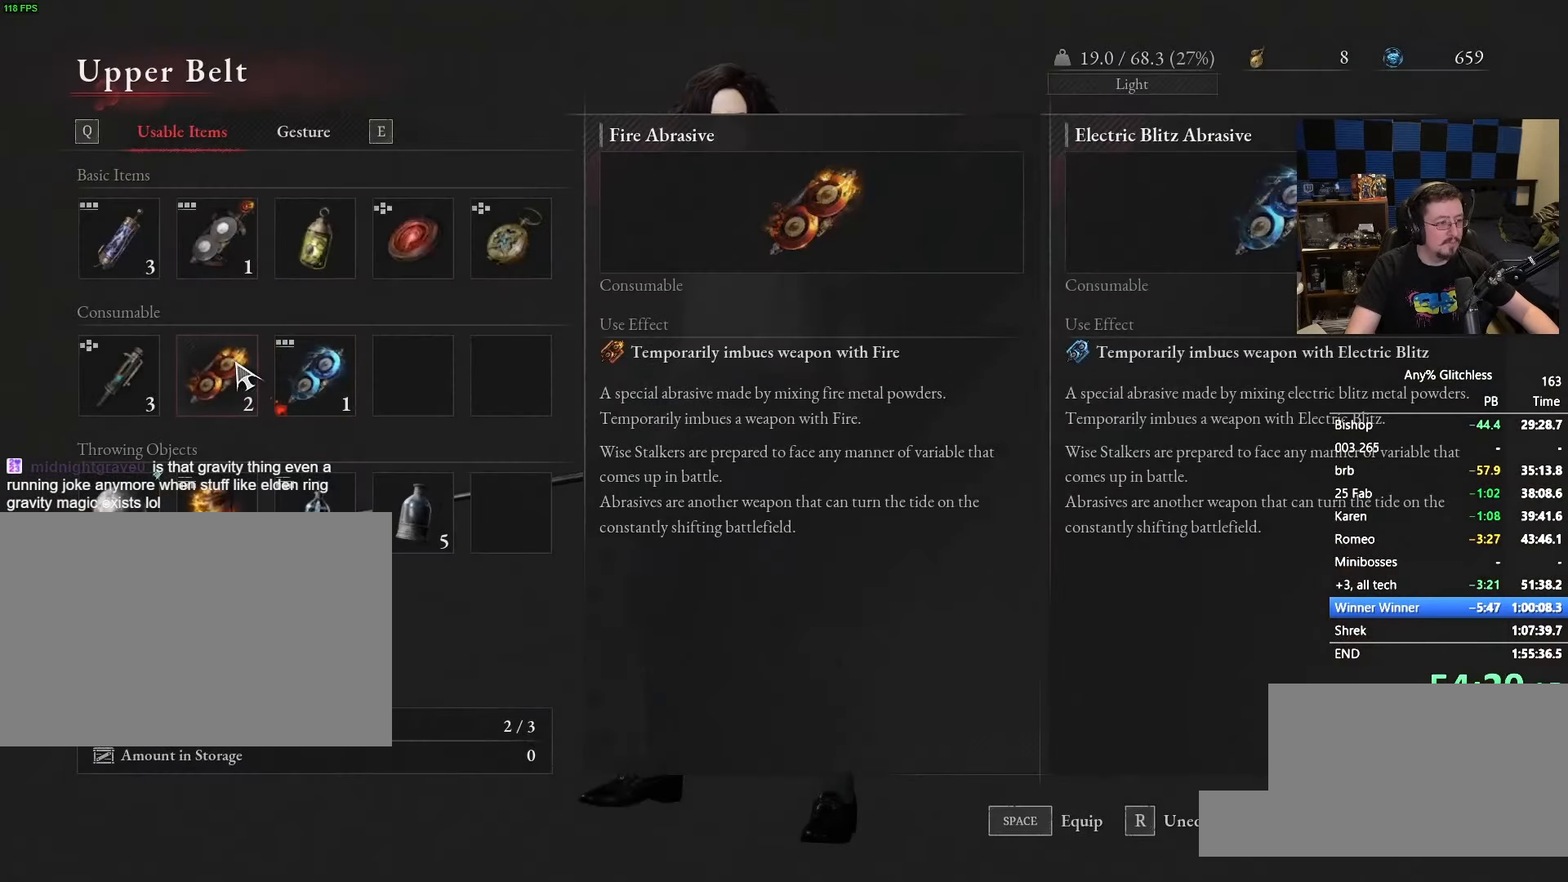
{"keys": ["w"], "mouse": [], "events": [[500, "w", "down"]]}
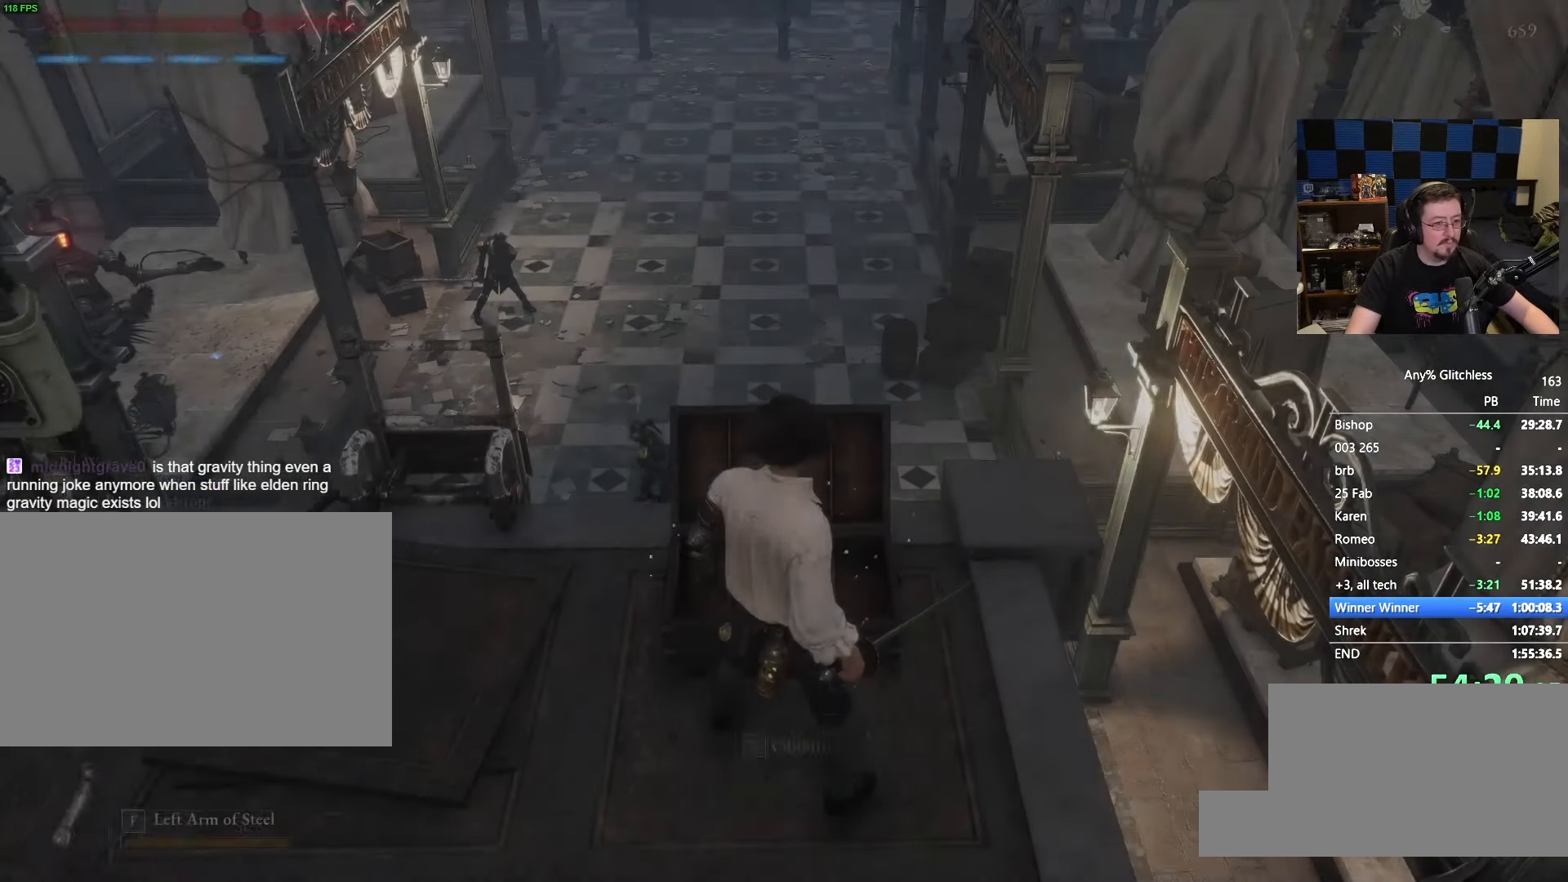
{"keys": ["a"], "mouse": [], "events": [[83, "e", "down"], [183, "e", "up"], [283, "e", "down"], [366, "a", "down"], [400, "e", "up"], [466, "w", "up"]]}
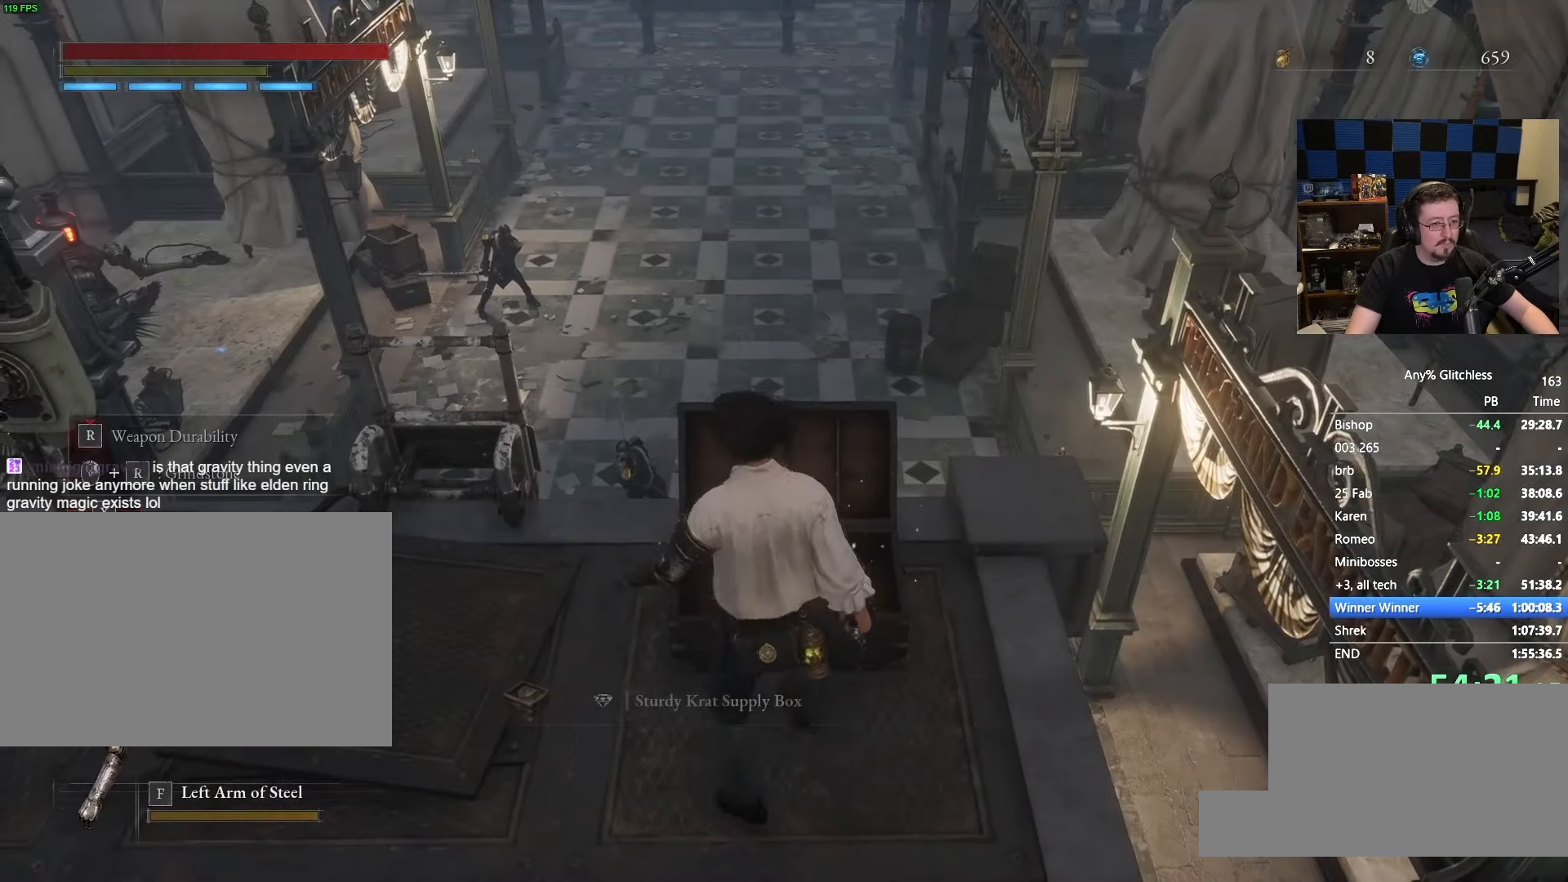
{"keys": ["a"], "mouse": [], "events": [[150, "e", "down"], [250, "e", "up"]]}
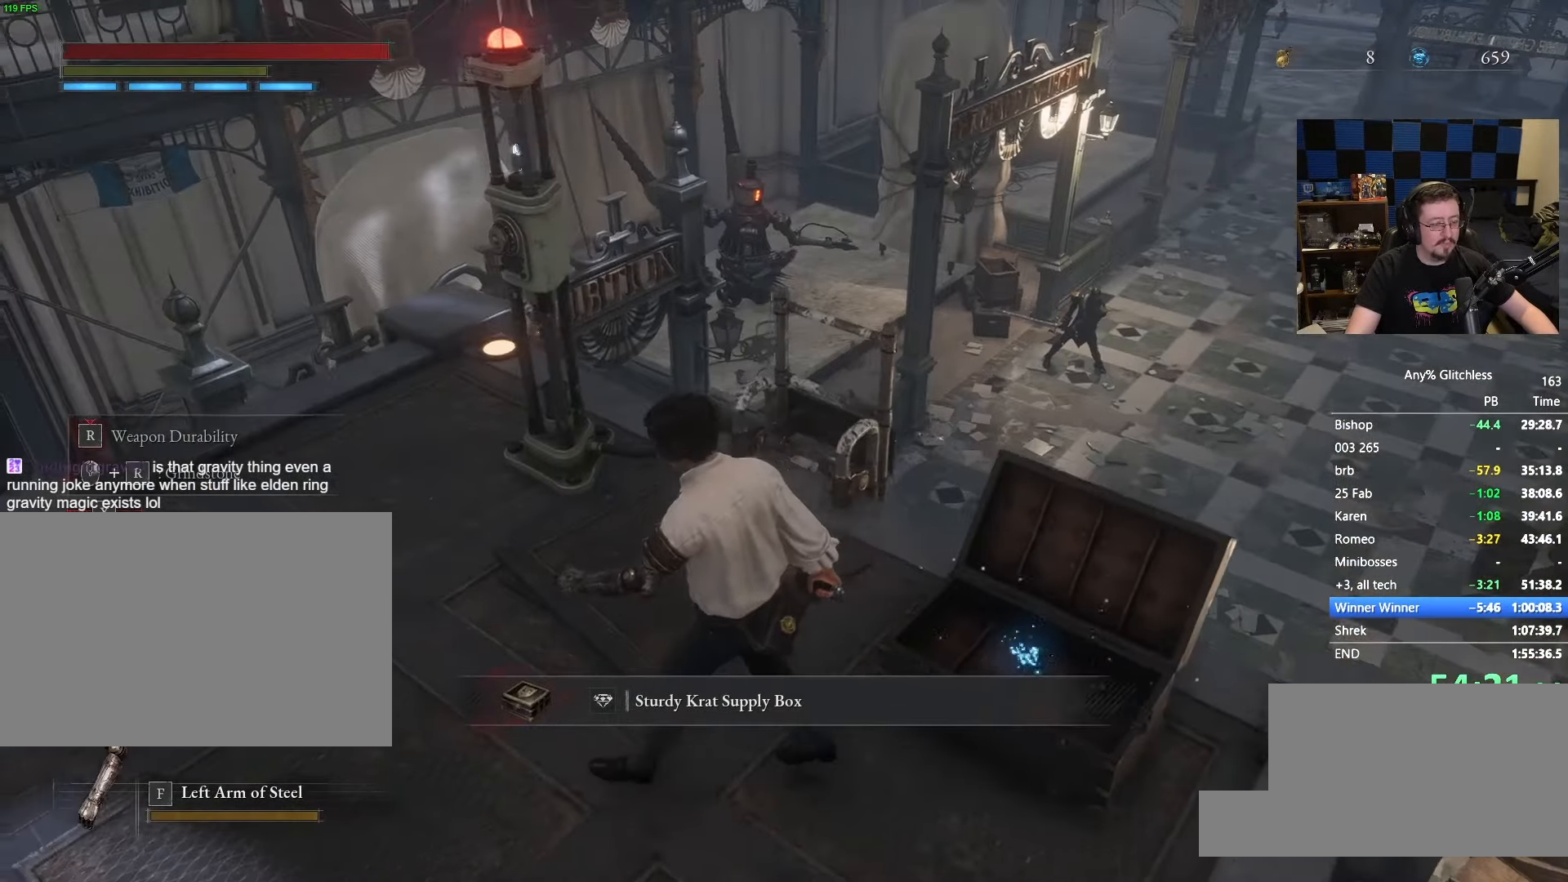
{"keys": ["w"], "mouse": [], "events": [[33, "w", "down"], [316, "a", "up"]]}